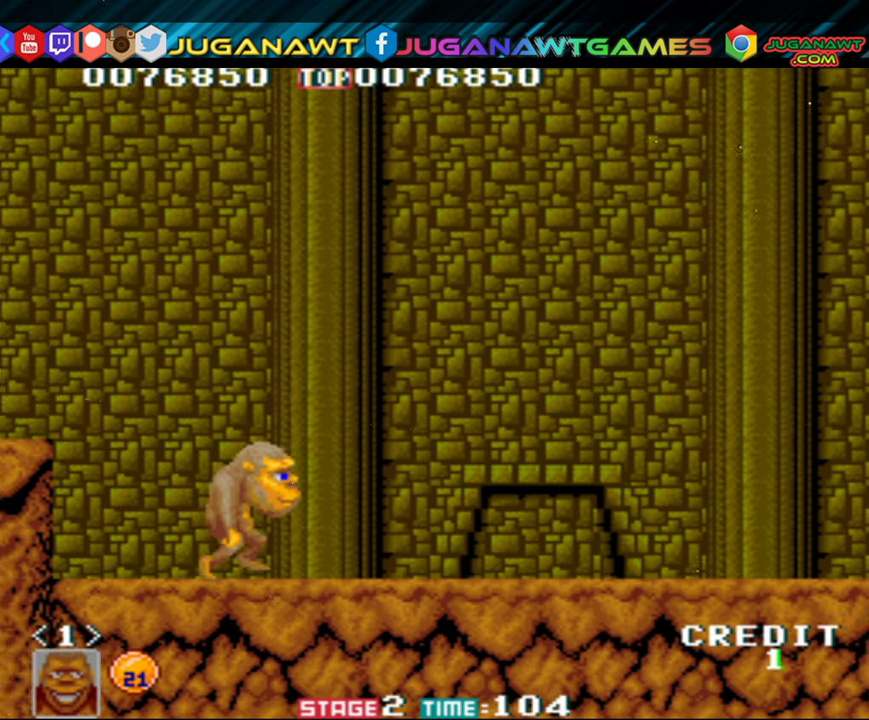
Gameplay with a controller (Xbox layout); each line is a JSON object with the inputs held at the frame after it. "events" lists button and stick changes between this image and that frame as [ms after this image, input, new state], when the widget could be followed in between. Not read: left_stick right_stick.
{"buttons": ["DPAD_RIGHT"], "events": []}
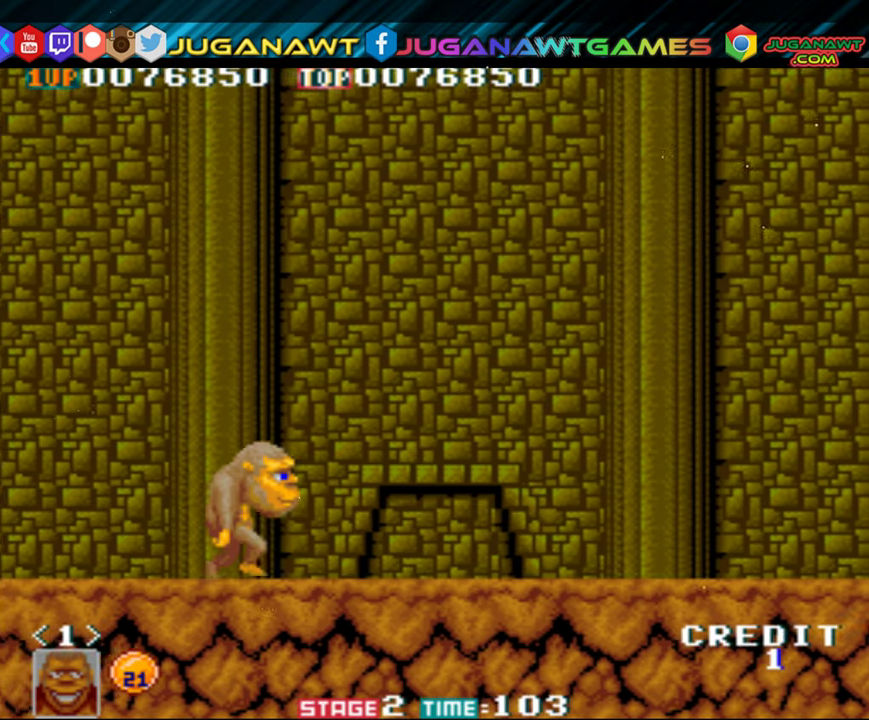
{"buttons": ["DPAD_RIGHT"], "events": []}
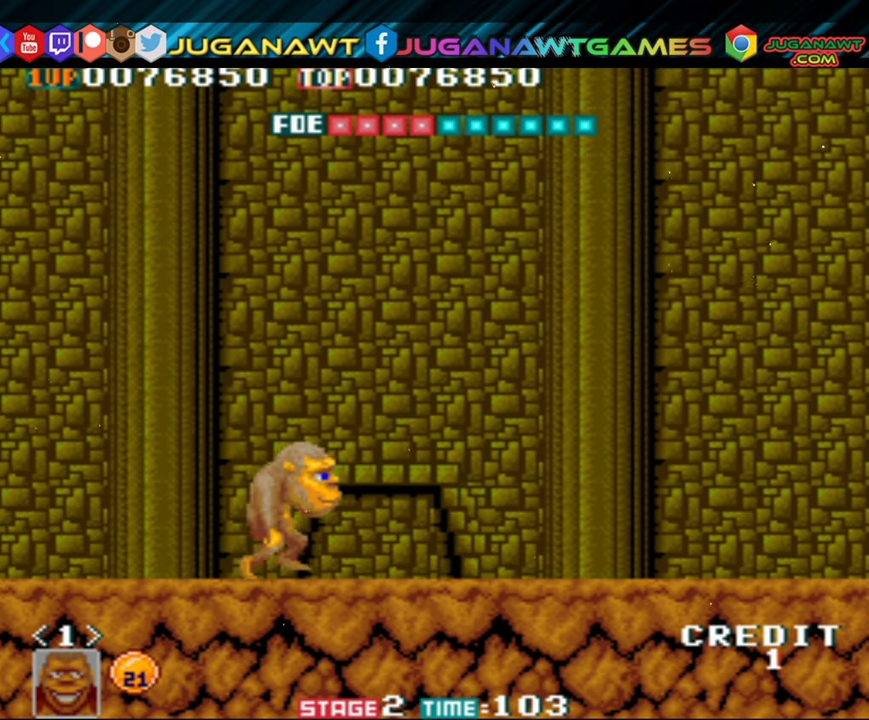
{"buttons": [], "events": [[150, "DPAD_RIGHT", "up"], [350, "B", "down"], [450, "B", "up"]]}
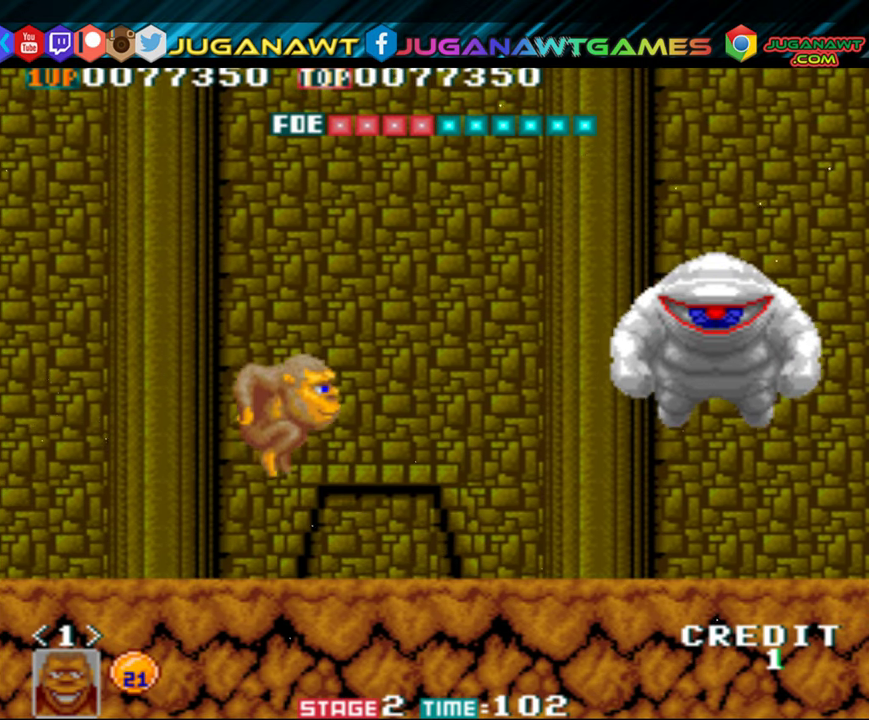
{"buttons": [], "events": [[50, "A", "down"], [83, "A", "up"], [150, "A", "down"], [216, "A", "up"], [283, "A", "down"], [350, "A", "up"], [416, "A", "down"], [450, "A", "up"]]}
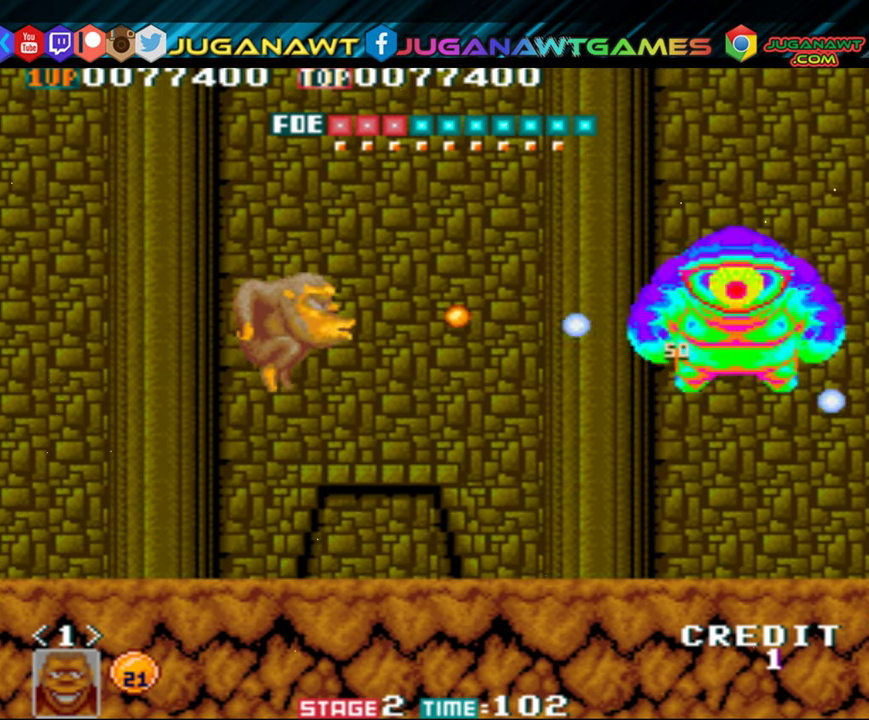
{"buttons": [], "events": [[16, "A", "down"], [83, "A", "up"], [116, "A", "down"], [216, "A", "up"], [250, "A", "down"], [316, "A", "up"], [383, "A", "down"], [450, "A", "up"]]}
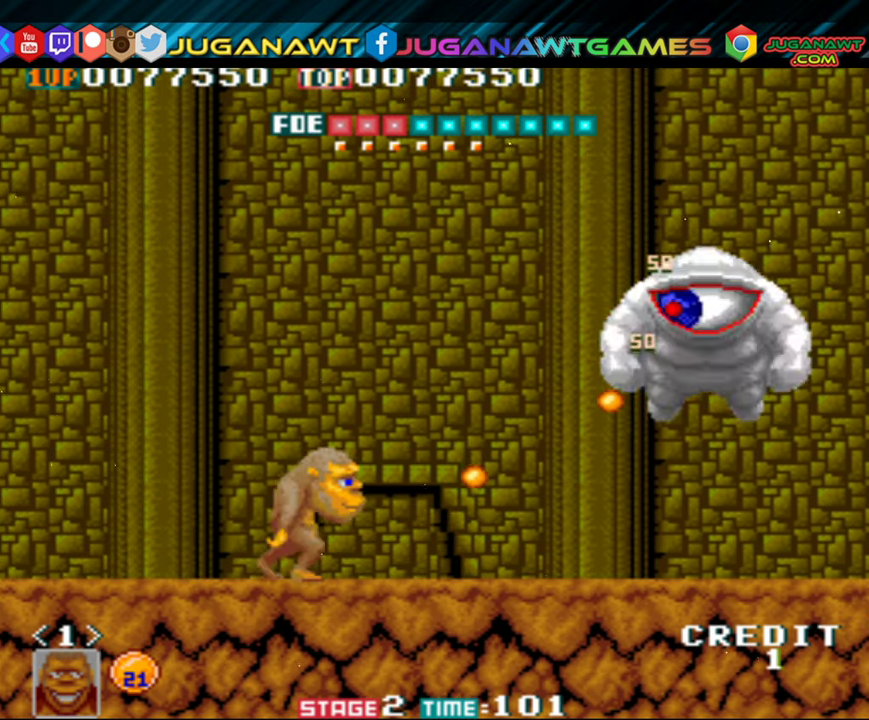
{"buttons": ["A"], "events": [[16, "A", "down"], [33, "B", "down"], [83, "A", "up"], [183, "B", "up"], [216, "A", "down"], [283, "A", "up"], [350, "A", "down"], [416, "A", "up"], [433, "A", "down"]]}
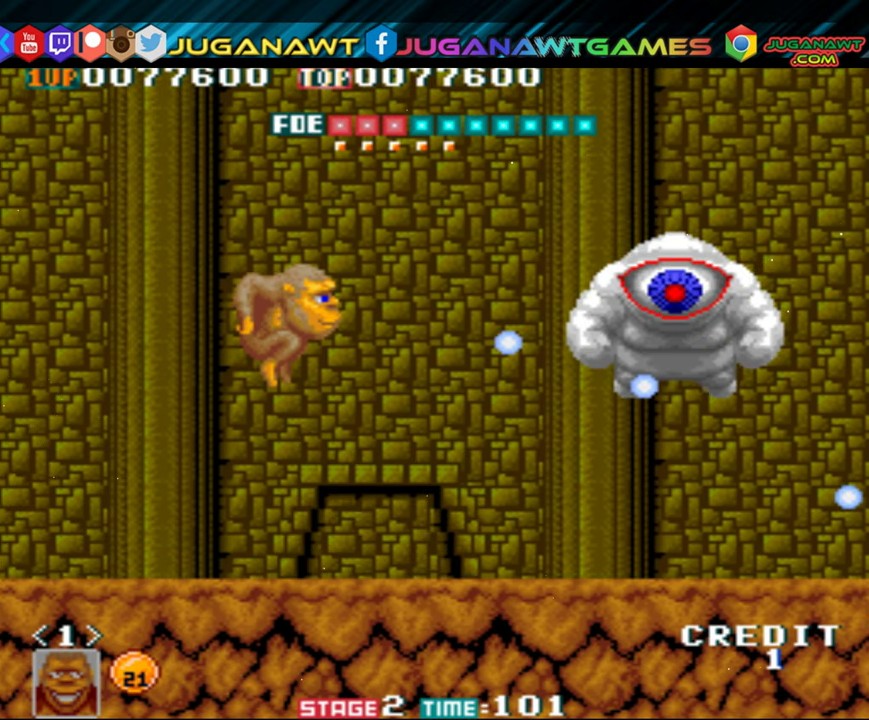
{"buttons": [], "events": [[50, "A", "up"], [66, "A", "down"], [150, "A", "up"], [216, "A", "down"], [283, "A", "up"], [350, "A", "down"], [416, "A", "up"], [483, "A", "down"], [500, "A", "up"]]}
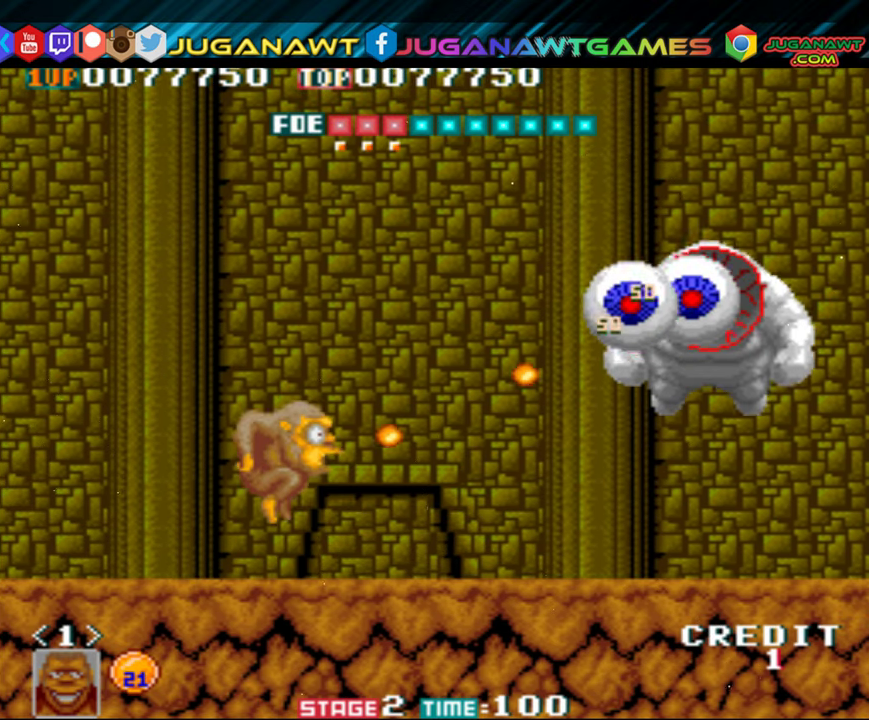
{"buttons": [], "events": [[83, "A", "down"], [150, "A", "up"], [183, "B", "down"], [250, "B", "up"], [383, "A", "down"], [450, "A", "up"]]}
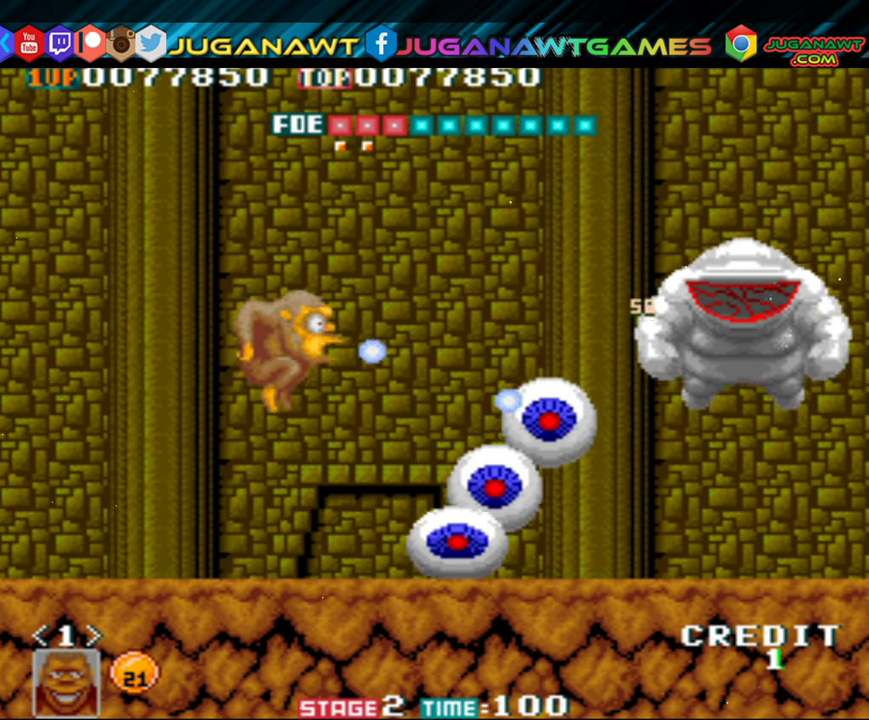
{"buttons": ["DPAD_LEFT"], "events": [[16, "A", "down"], [83, "A", "up"], [100, "DPAD_LEFT", "down"], [150, "A", "down"], [216, "A", "up"]]}
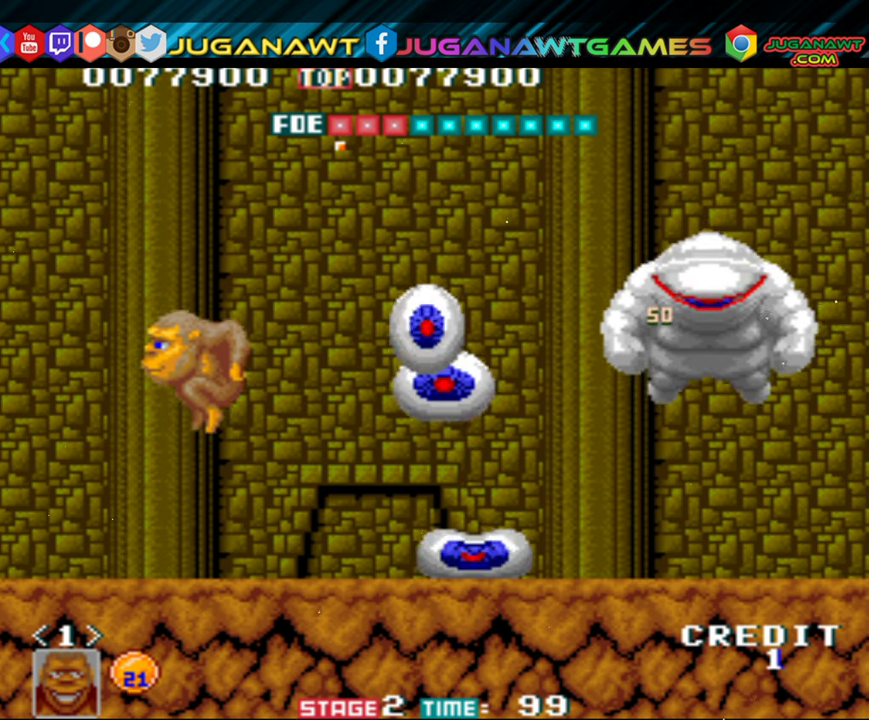
{"buttons": ["A", "DPAD_RIGHT"], "events": [[417, "DPAD_LEFT", "up"], [417, "DPAD_RIGHT", "down"], [483, "A", "down"]]}
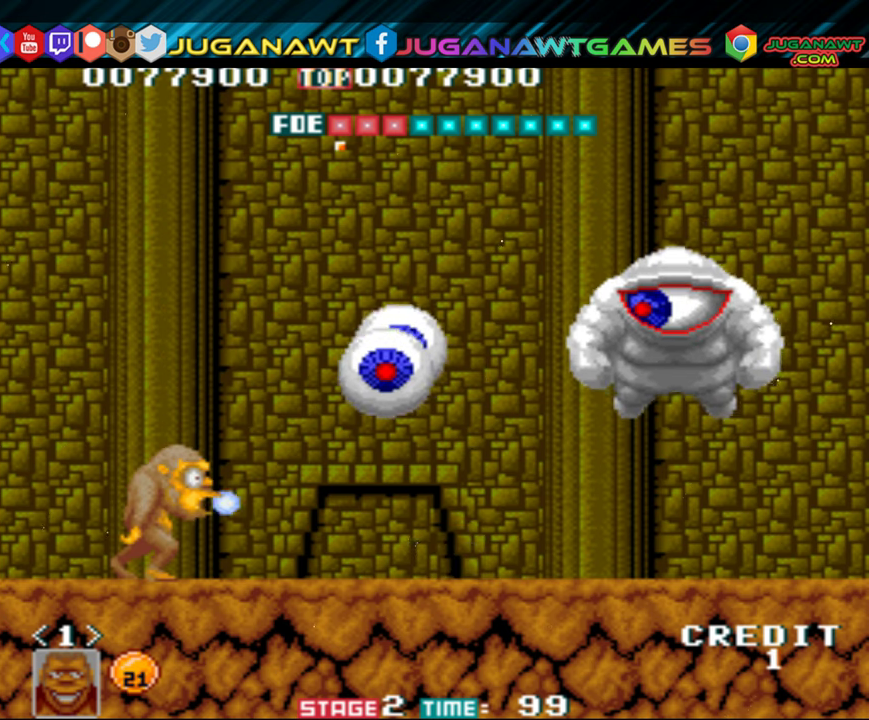
{"buttons": ["A"], "events": [[17, "A", "up"], [17, "DPAD_RIGHT", "up"], [117, "A", "down"], [183, "A", "up"], [250, "A", "down"], [317, "A", "up"], [383, "A", "down"], [417, "A", "up"], [483, "A", "down"]]}
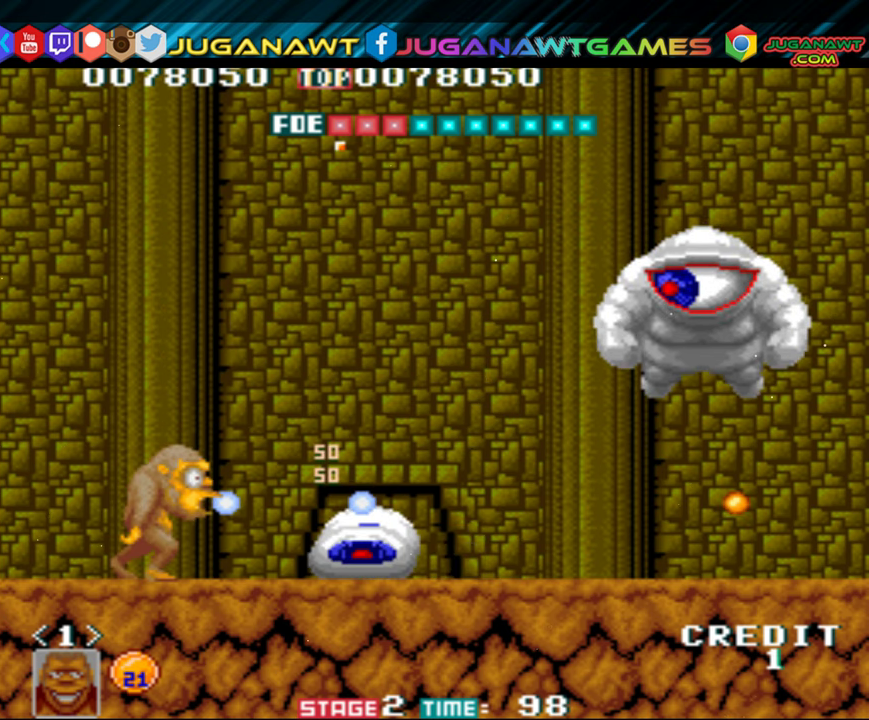
{"buttons": [], "events": [[50, "A", "up"], [117, "A", "down"], [183, "A", "up"], [233, "A", "down"], [350, "A", "up"], [383, "A", "down"], [450, "A", "up"]]}
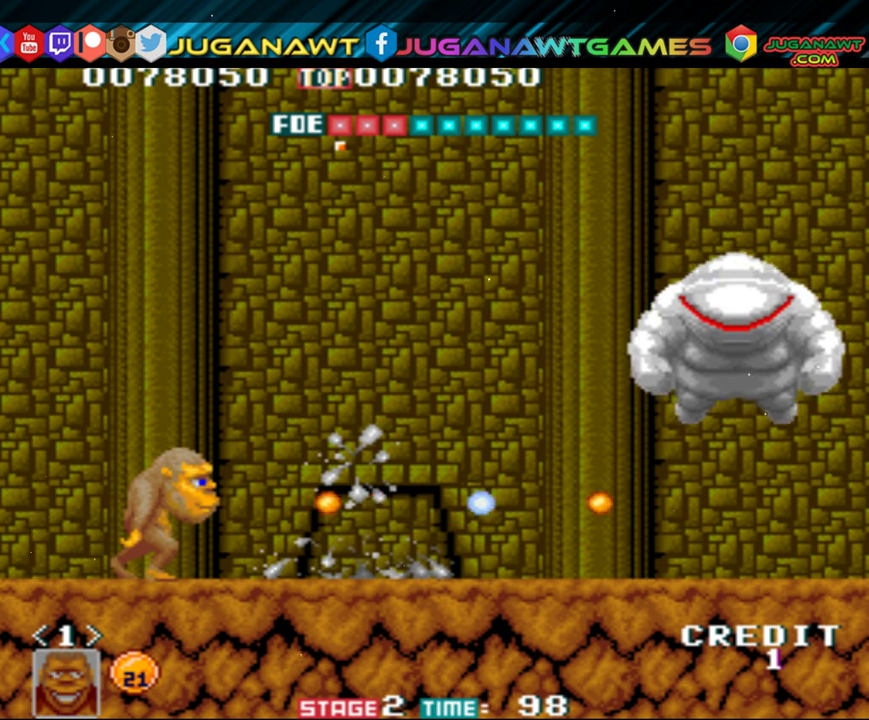
{"buttons": ["A"], "events": [[83, "B", "down"], [83, "DPAD_RIGHT", "down"], [117, "DPAD_DOWN", "down"], [150, "DPAD_DOWN", "up"], [183, "B", "up"], [217, "DPAD_RIGHT", "up"], [317, "A", "down"], [333, "A", "up"], [450, "A", "down"]]}
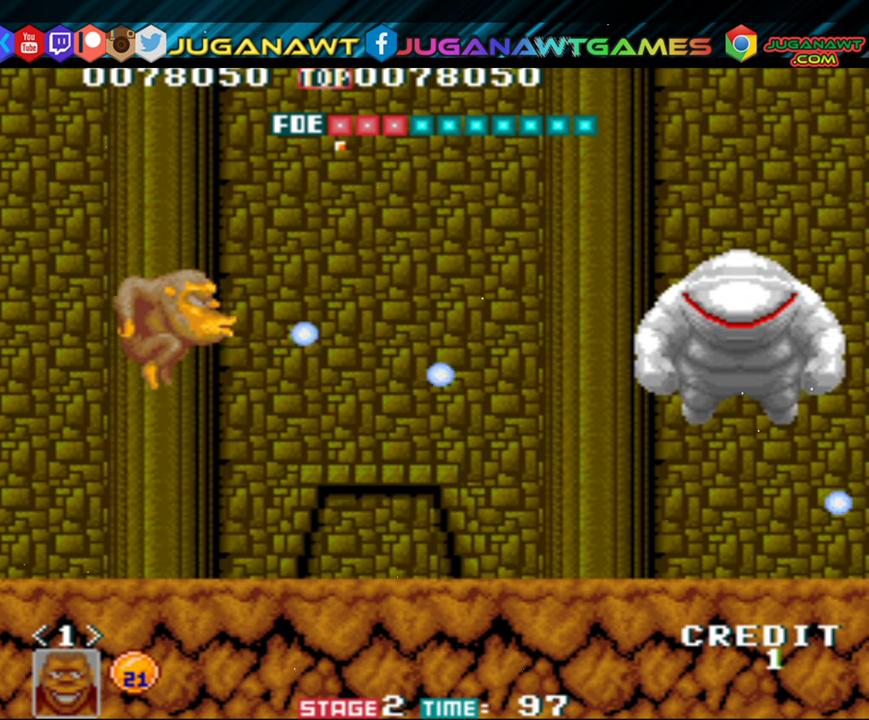
{"buttons": [], "events": [[17, "A", "up"], [83, "A", "down"], [150, "A", "up"], [217, "A", "down"], [317, "A", "up"], [350, "A", "down"], [417, "A", "up"]]}
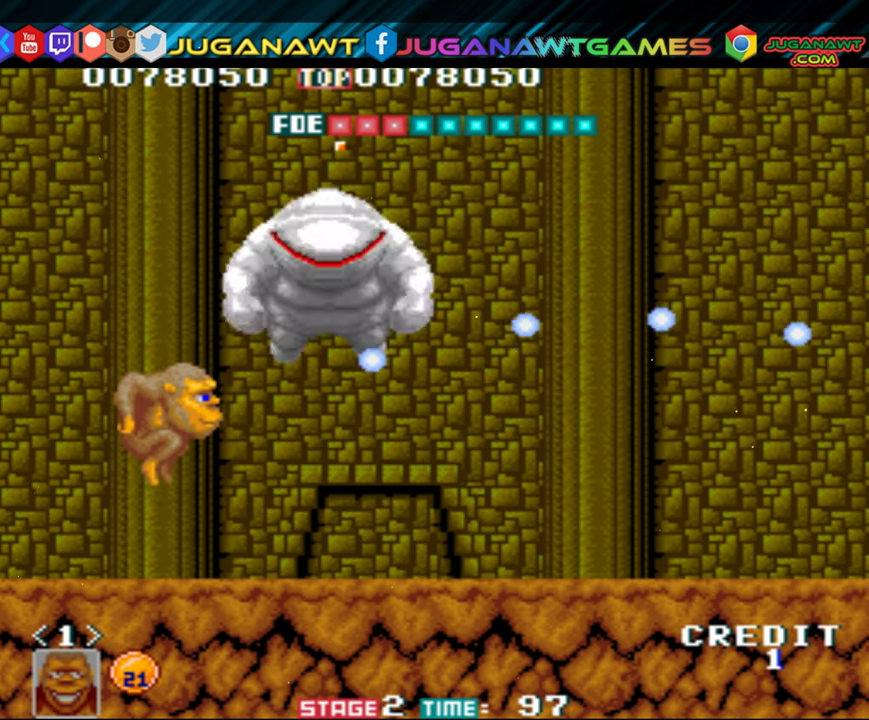
{"buttons": ["DPAD_UP", "DPAD_RIGHT"], "events": [[17, "A", "down"], [50, "A", "up"], [383, "DPAD_RIGHT", "down"], [483, "DPAD_UP", "down"]]}
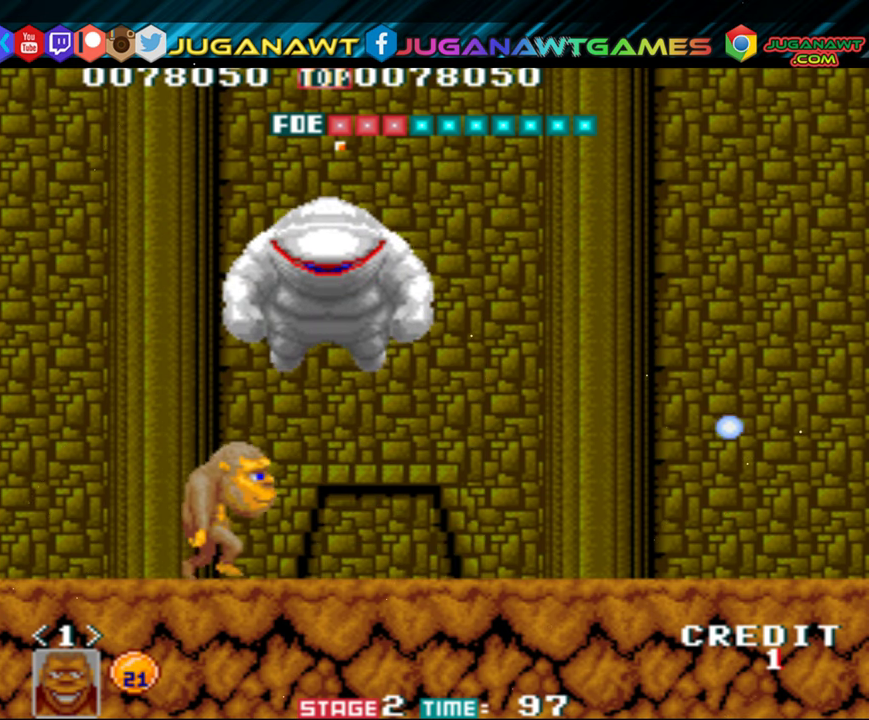
{"buttons": ["A", "DPAD_UP", "DPAD_RIGHT"], "events": [[350, "A", "down"], [417, "A", "up"], [467, "A", "down"]]}
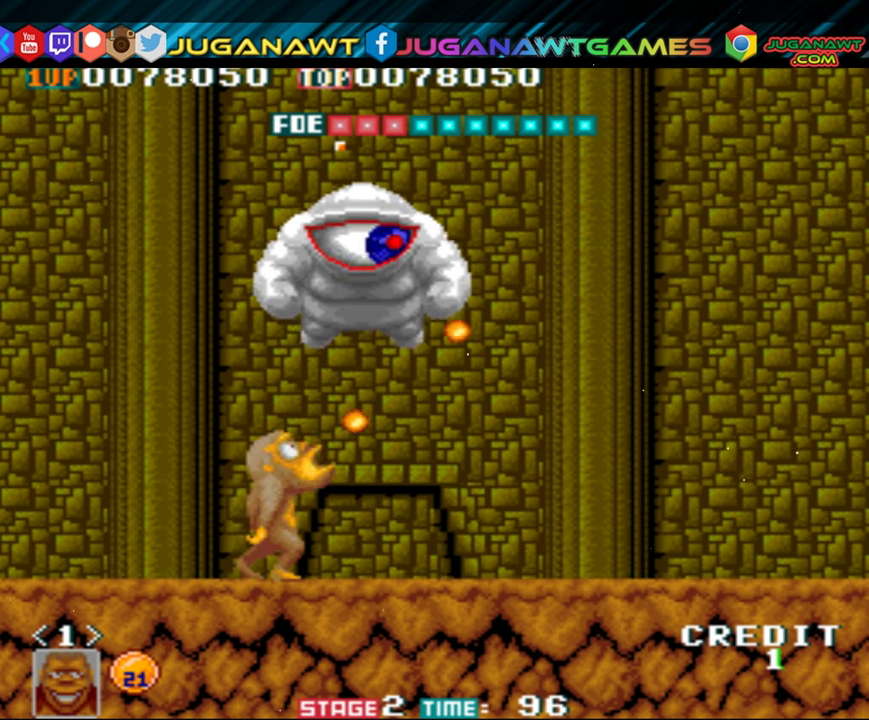
{"buttons": ["A", "DPAD_UP"], "events": [[50, "A", "up"], [50, "DPAD_RIGHT", "up"], [83, "A", "down"], [183, "A", "up"], [183, "DPAD_LEFT", "down"], [200, "A", "down"], [250, "DPAD_LEFT", "up"], [317, "A", "up"], [350, "A", "down"], [417, "A", "up"], [500, "A", "down"]]}
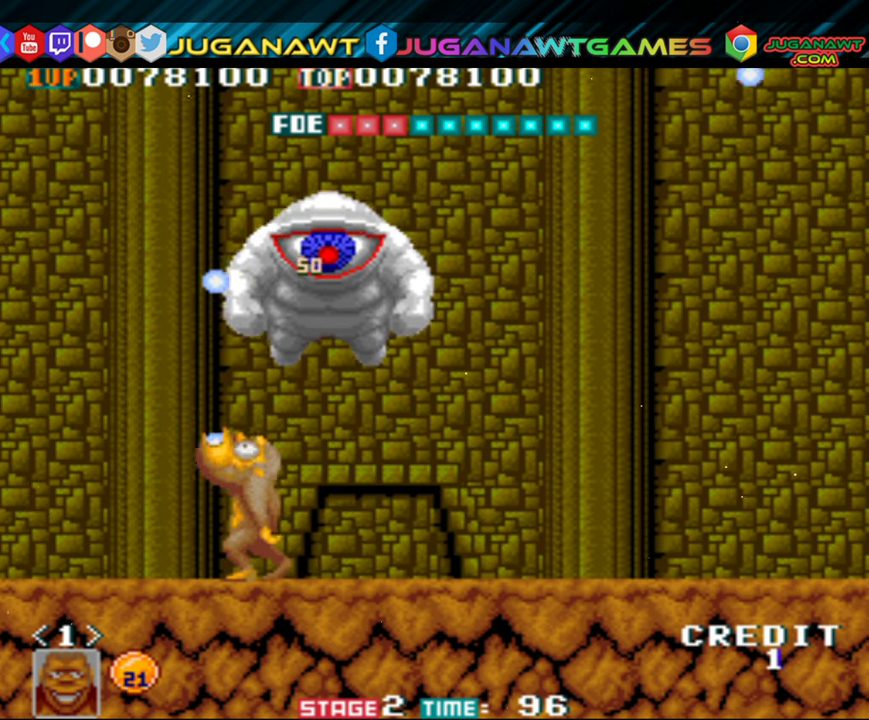
{"buttons": ["DPAD_UP", "DPAD_LEFT"], "events": [[83, "A", "up"], [150, "A", "down"], [217, "A", "up"], [250, "DPAD_LEFT", "down"], [417, "DPAD_UP", "up"], [483, "DPAD_UP", "down"]]}
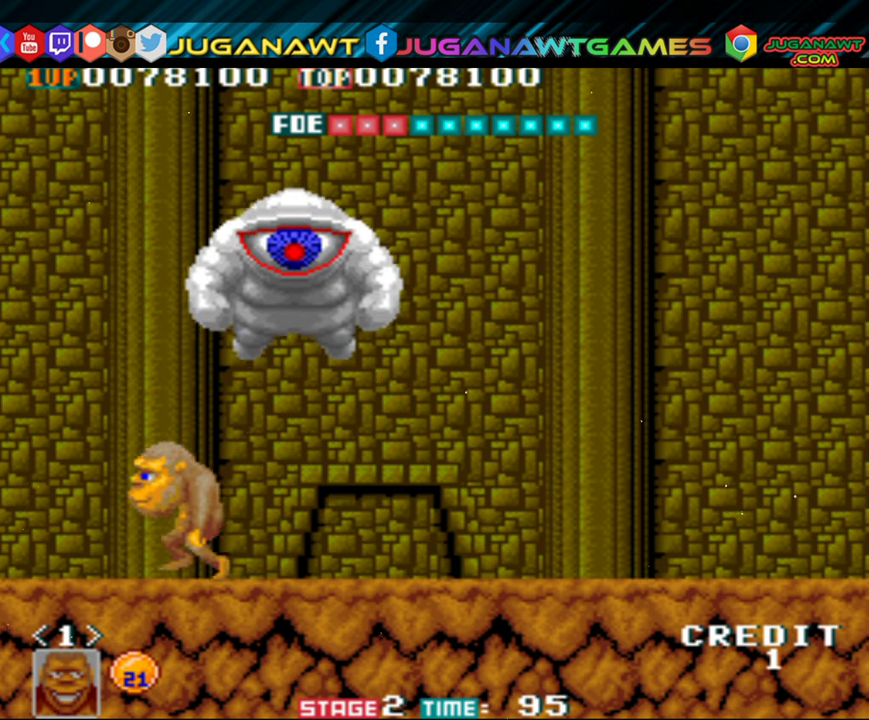
{"buttons": ["A", "DPAD_UP", "DPAD_RIGHT"], "events": [[183, "DPAD_LEFT", "up"], [183, "DPAD_RIGHT", "down"], [217, "A", "down"], [283, "A", "up"], [350, "A", "down"], [450, "A", "up"], [450, "DPAD_RIGHT", "up"], [484, "A", "down"], [500, "DPAD_RIGHT", "down"]]}
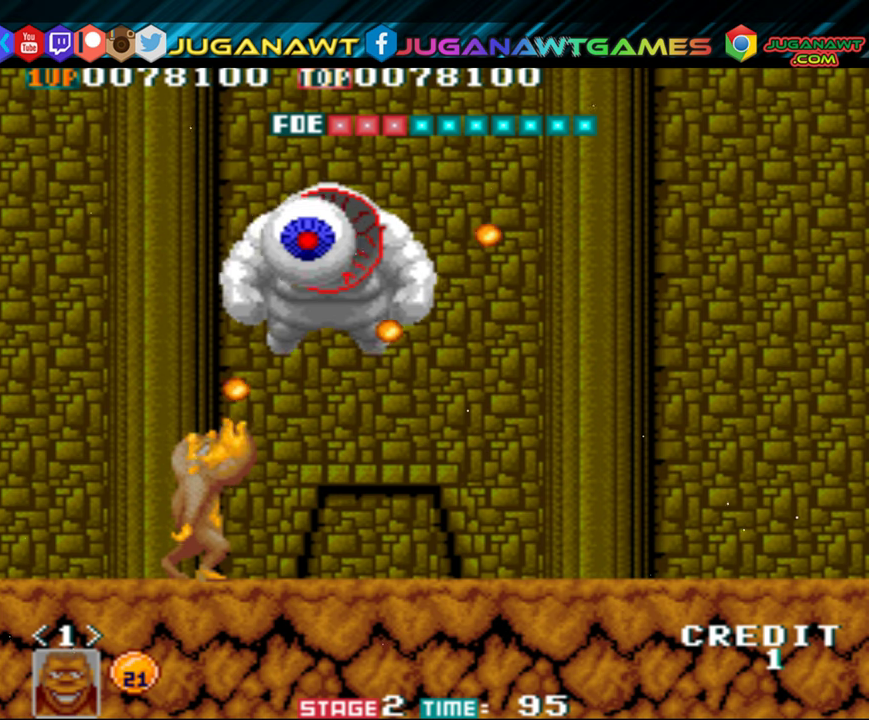
{"buttons": ["DPAD_LEFT"], "events": [[50, "A", "up"], [117, "A", "down"], [184, "A", "up"], [217, "DPAD_RIGHT", "up"], [250, "DPAD_LEFT", "down"], [317, "DPAD_UP", "up"]]}
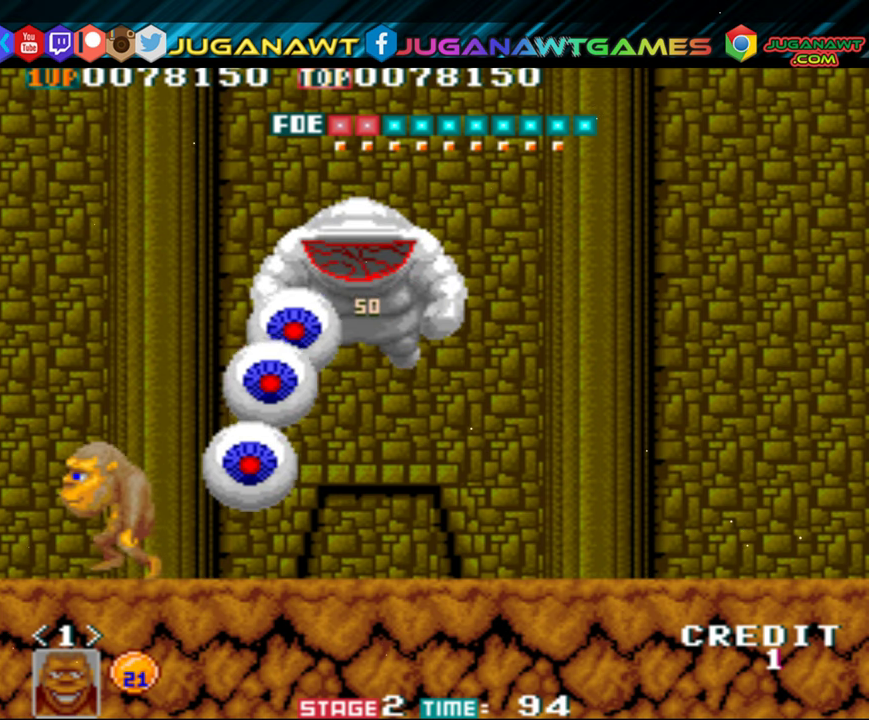
{"buttons": ["A"], "events": [[217, "A", "down"], [217, "DPAD_LEFT", "up"], [250, "DPAD_RIGHT", "down"], [267, "A", "up"], [300, "DPAD_RIGHT", "up"], [350, "A", "down"], [417, "A", "up"], [484, "A", "down"]]}
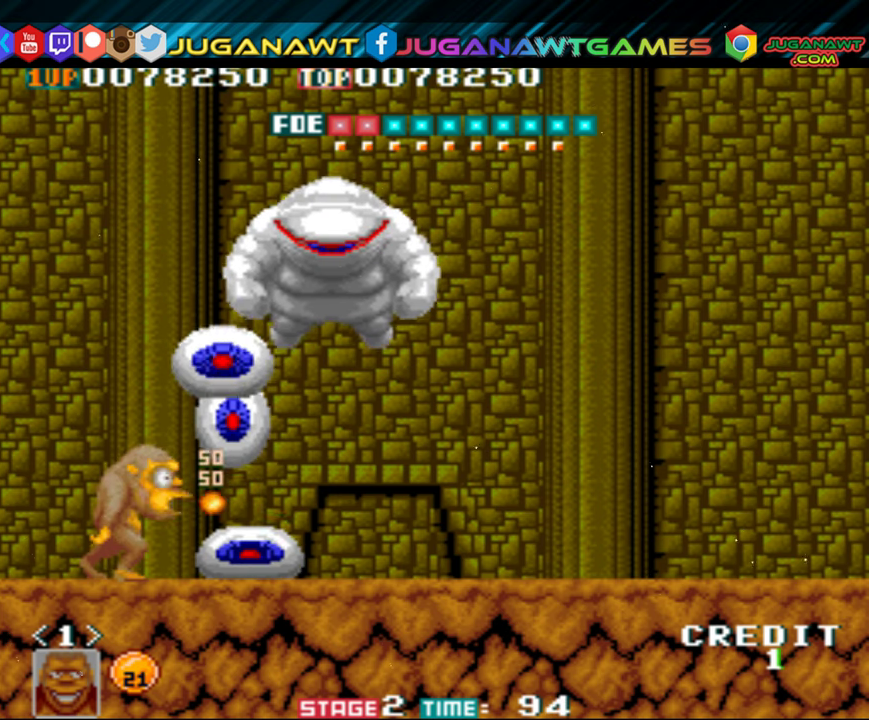
{"buttons": ["DPAD_LEFT"], "events": [[34, "A", "up"], [117, "A", "down"], [150, "DPAD_LEFT", "down"], [184, "A", "up"]]}
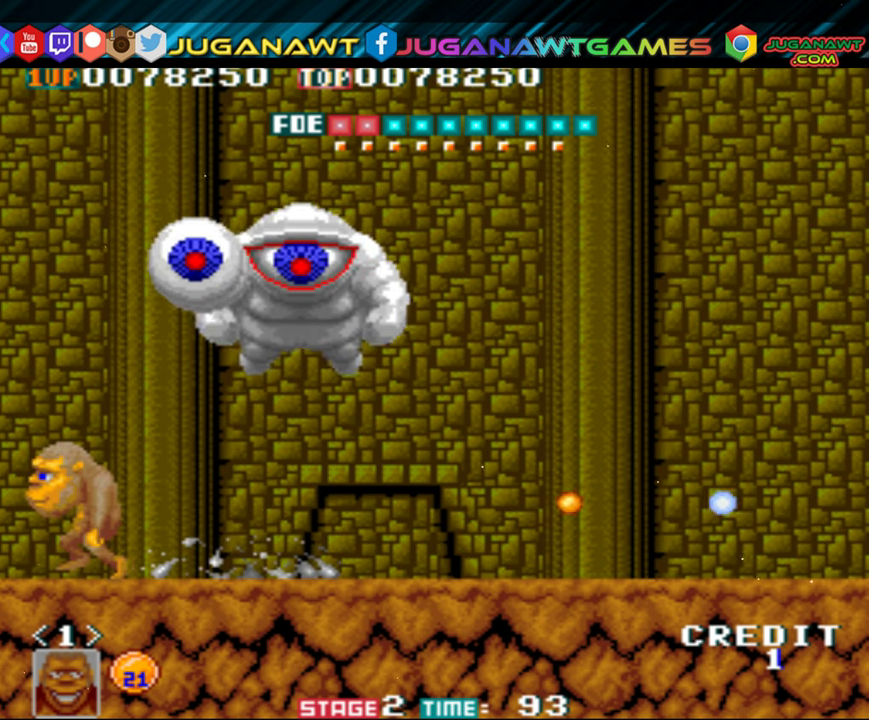
{"buttons": ["A", "B", "DPAD_UP", "DPAD_LEFT"], "events": [[417, "A", "down"], [417, "DPAD_UP", "down"], [450, "B", "down"]]}
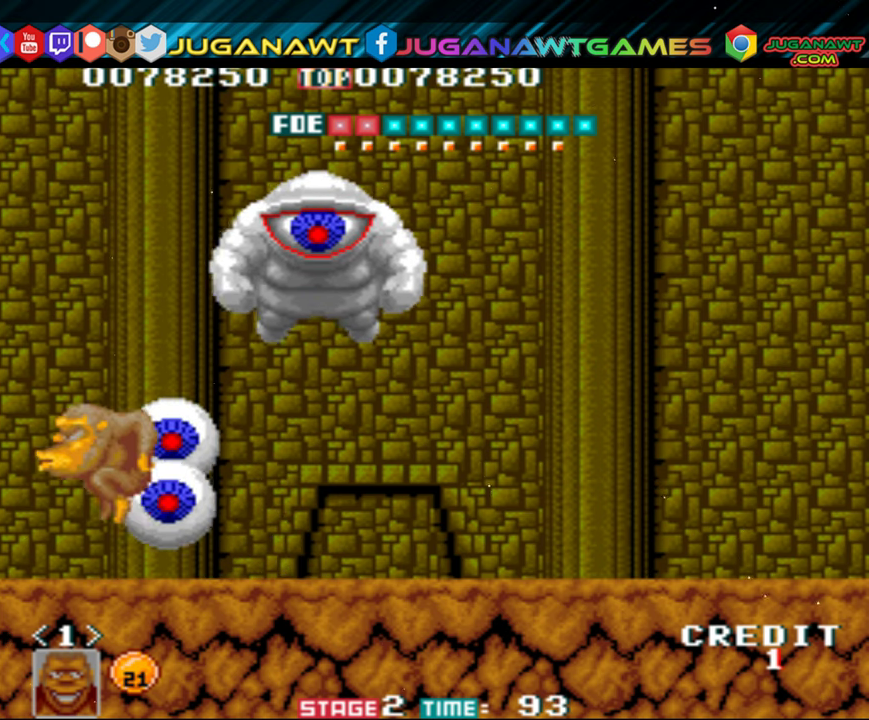
{"buttons": ["A", "DPAD_DOWN"]}
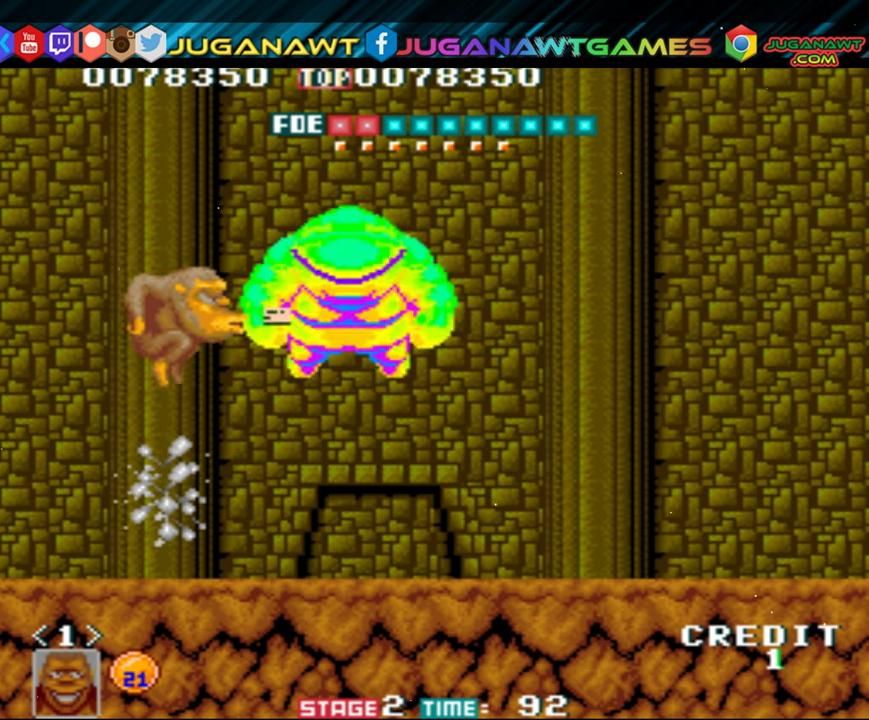
{"buttons": ["DPAD_UP", "DPAD_RIGHT"]}
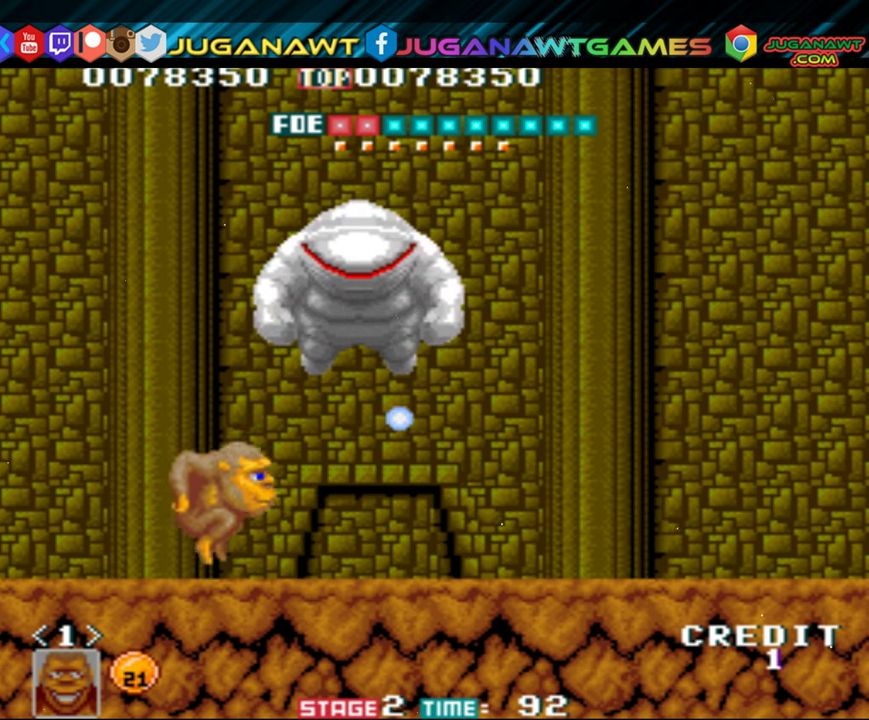
{"buttons": ["DPAD_UP", "DPAD_RIGHT"], "events": [[50, "A", "down"], [117, "A", "up"], [250, "A", "down"], [317, "A", "up"], [384, "A", "down"], [450, "A", "up"]]}
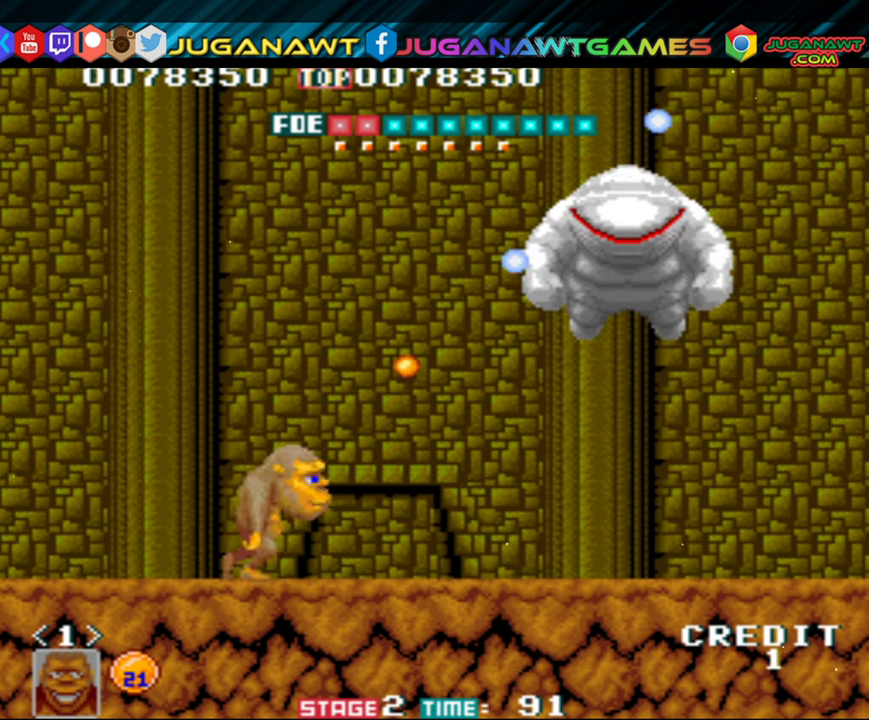
{"buttons": ["DPAD_UP", "DPAD_RIGHT"], "events": [[84, "A", "down"], [117, "A", "up"], [417, "A", "down"], [484, "A", "up"]]}
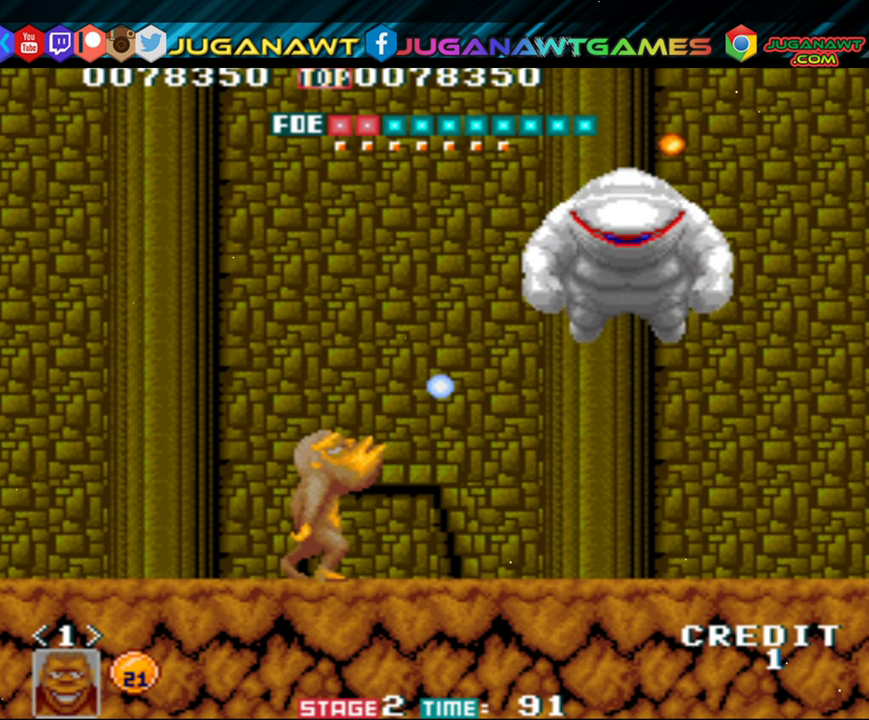
{"buttons": ["A", "DPAD_UP", "DPAD_RIGHT"], "events": [[50, "A", "down"], [150, "A", "up"], [184, "A", "down"], [250, "A", "up"], [317, "A", "down"], [384, "A", "up"], [450, "A", "down"]]}
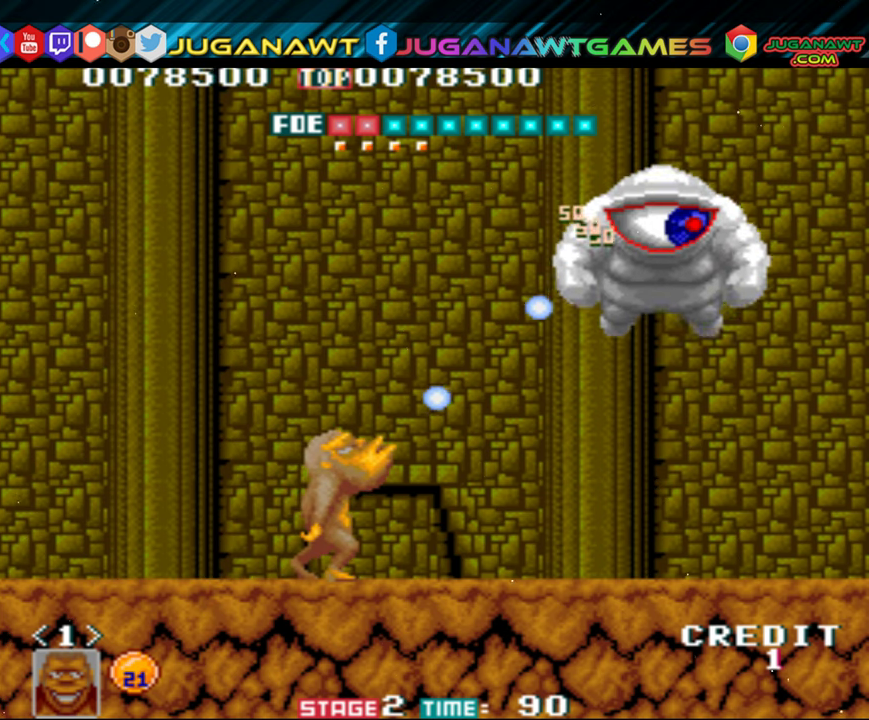
{"buttons": ["A", "DPAD_UP", "DPAD_RIGHT"], "events": [[17, "A", "up"], [84, "A", "down"], [150, "A", "up"], [217, "A", "down"], [284, "A", "up"], [350, "A", "down"], [384, "A", "up"], [450, "A", "down"]]}
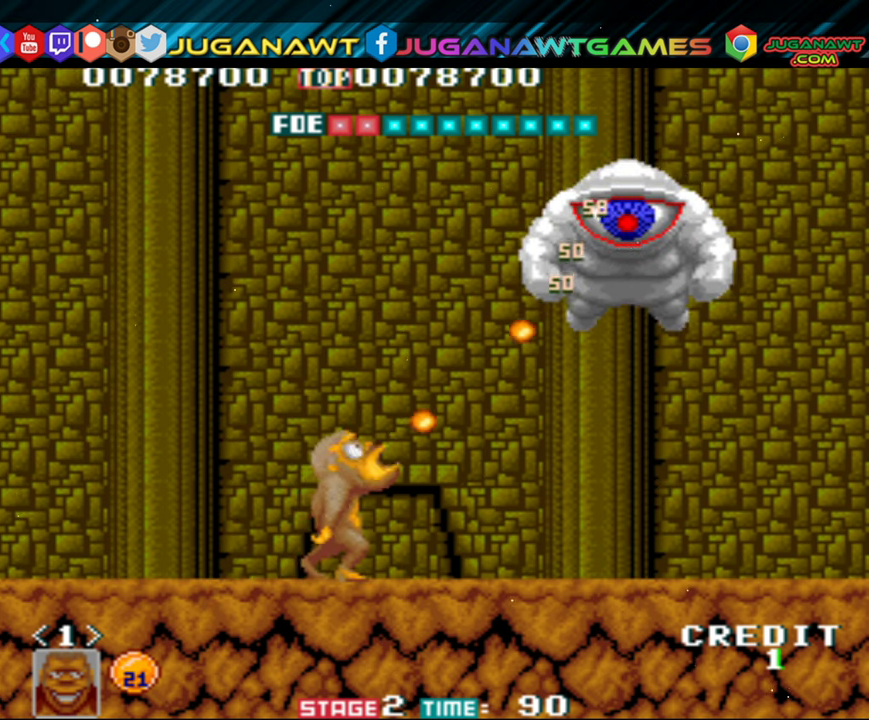
{"buttons": ["A", "DPAD_UP", "DPAD_RIGHT"], "events": [[17, "A", "up"], [83, "A", "down"], [150, "A", "up"], [216, "A", "down"], [283, "A", "up"], [350, "A", "down"], [416, "A", "up"], [483, "A", "down"]]}